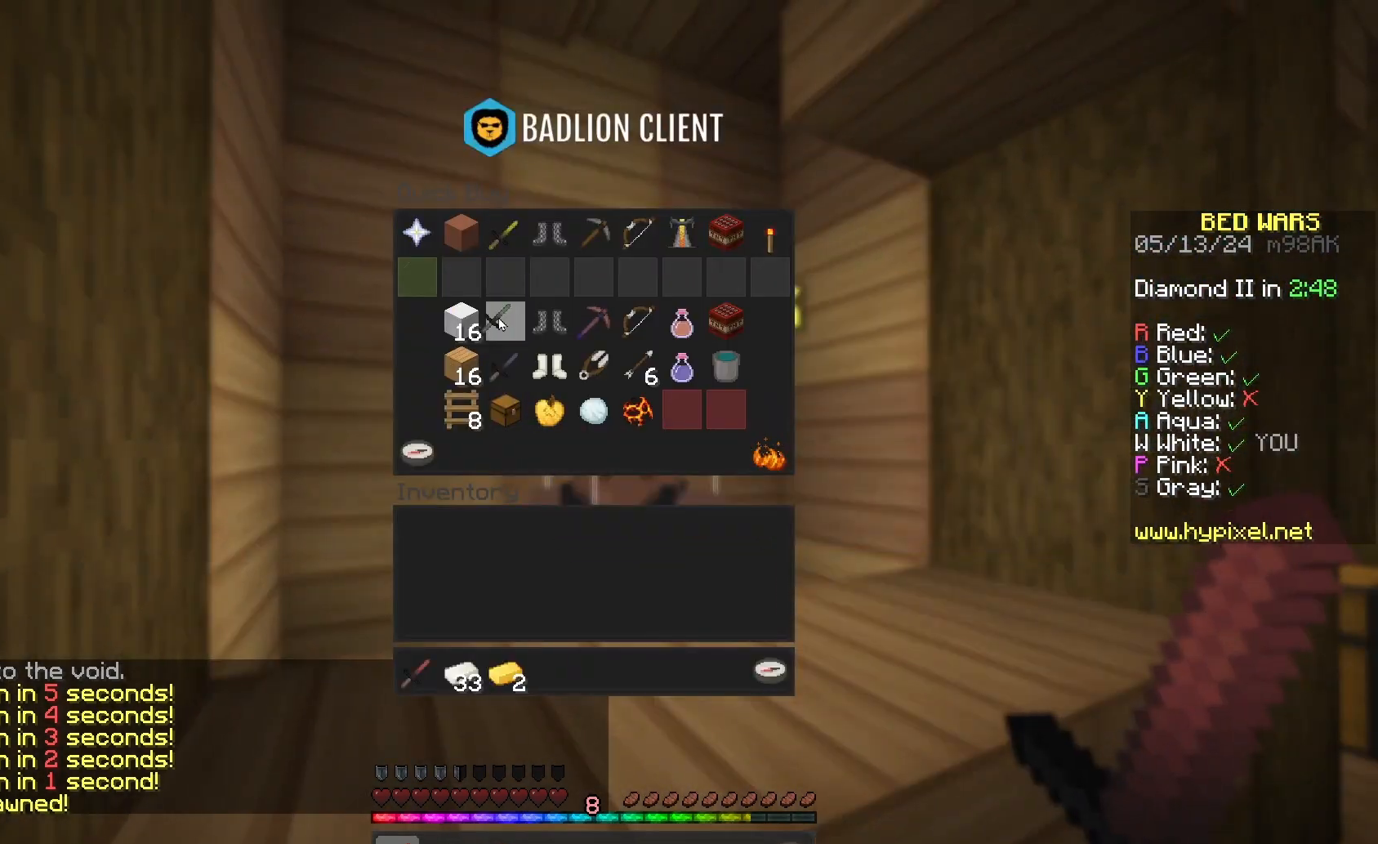
Gameplay with keyboard and mouse; each line is a JSON object with the keys and mouse buttons held at the frame after it. "events" lists presses ("down") and releases ("up") of "a", "d", "s", "space", "w", "mouse_left" and "mouse_right" between this image and that frame as [ms after this image, input, new state], when the widget could be followed in between. "mouse_left", "mouse_right" = the "left", "right" buttons of the "mouse" list. No other keys are recorded. Fast repeated clicks can show as one long hold. Mouse movement is not recorded.
{"keys": [], "mouse": [], "events": []}
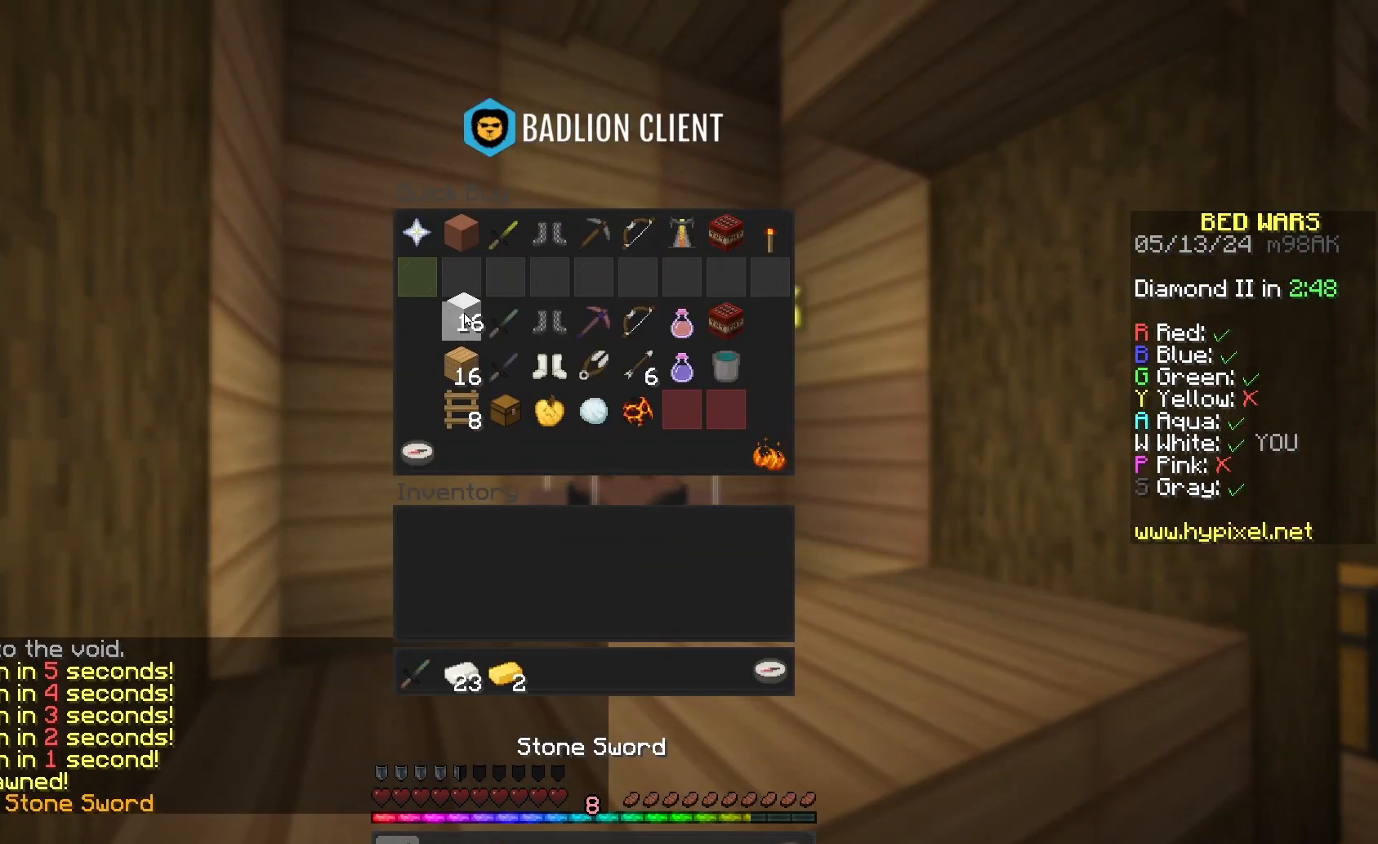
{"keys": [], "mouse": [], "events": []}
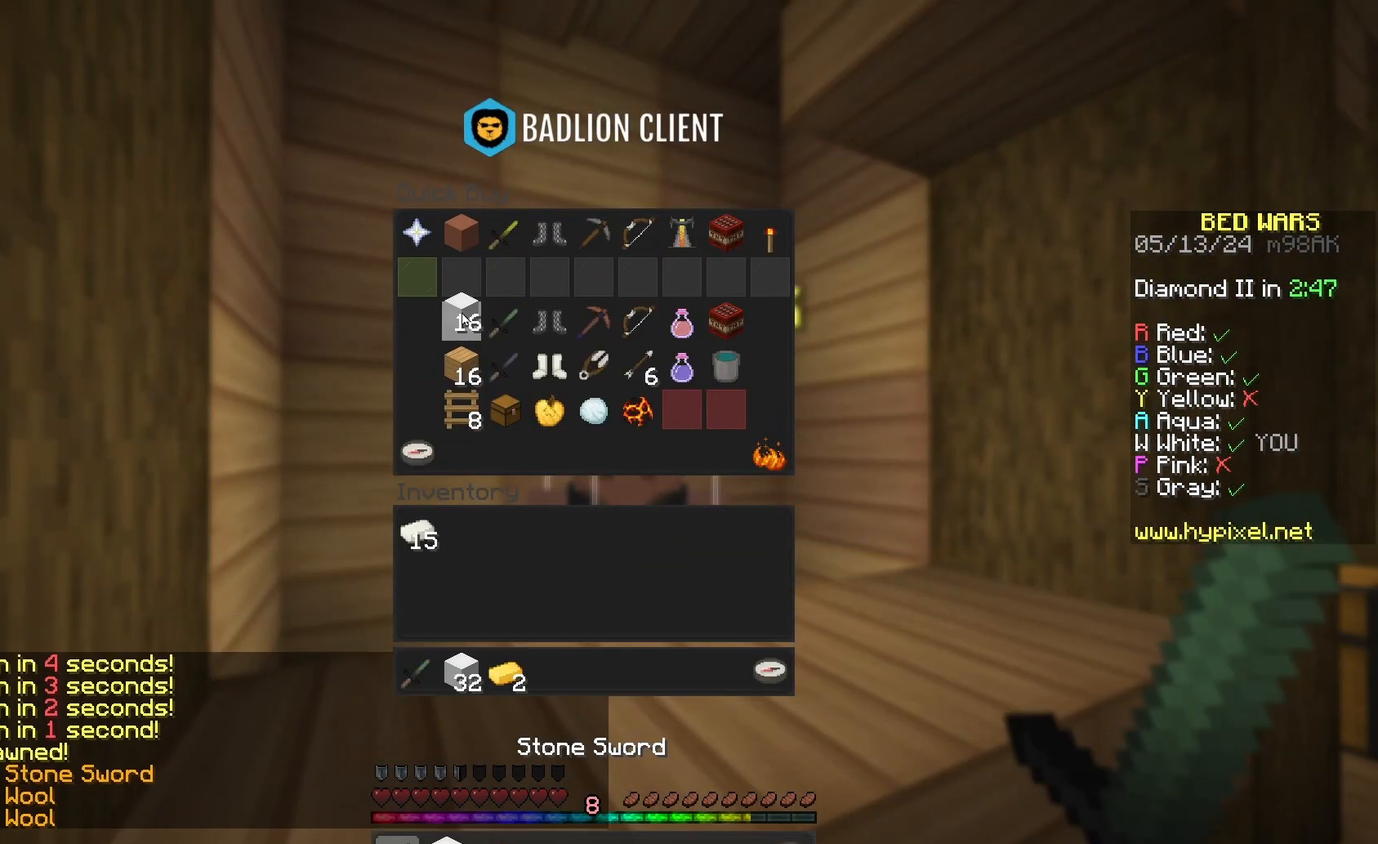
{"keys": ["space", "w"], "mouse": [], "events": [[300, "w", "down"], [433, "space", "down"]]}
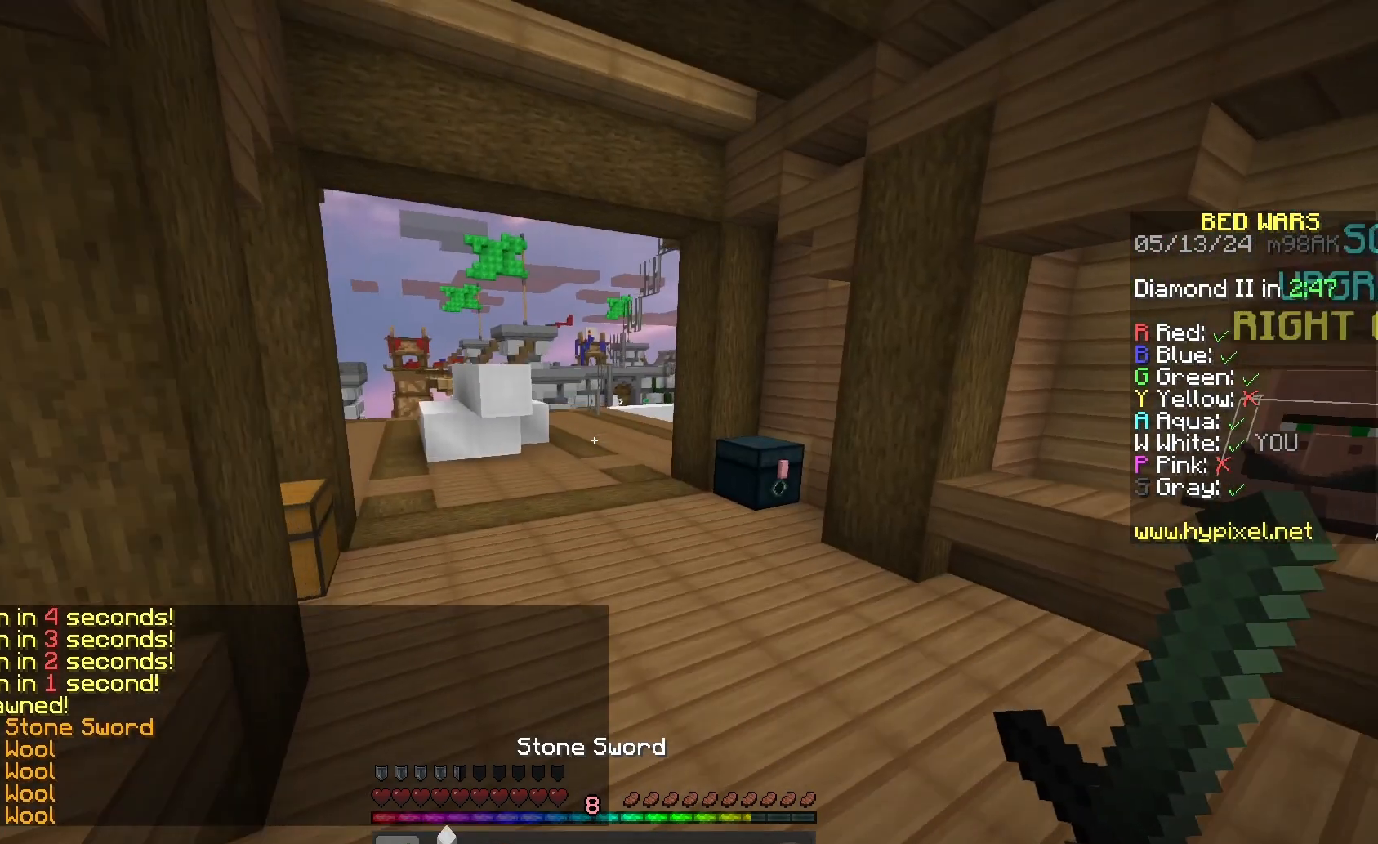
{"keys": ["w"], "mouse": [], "events": [[267, "space", "up"]]}
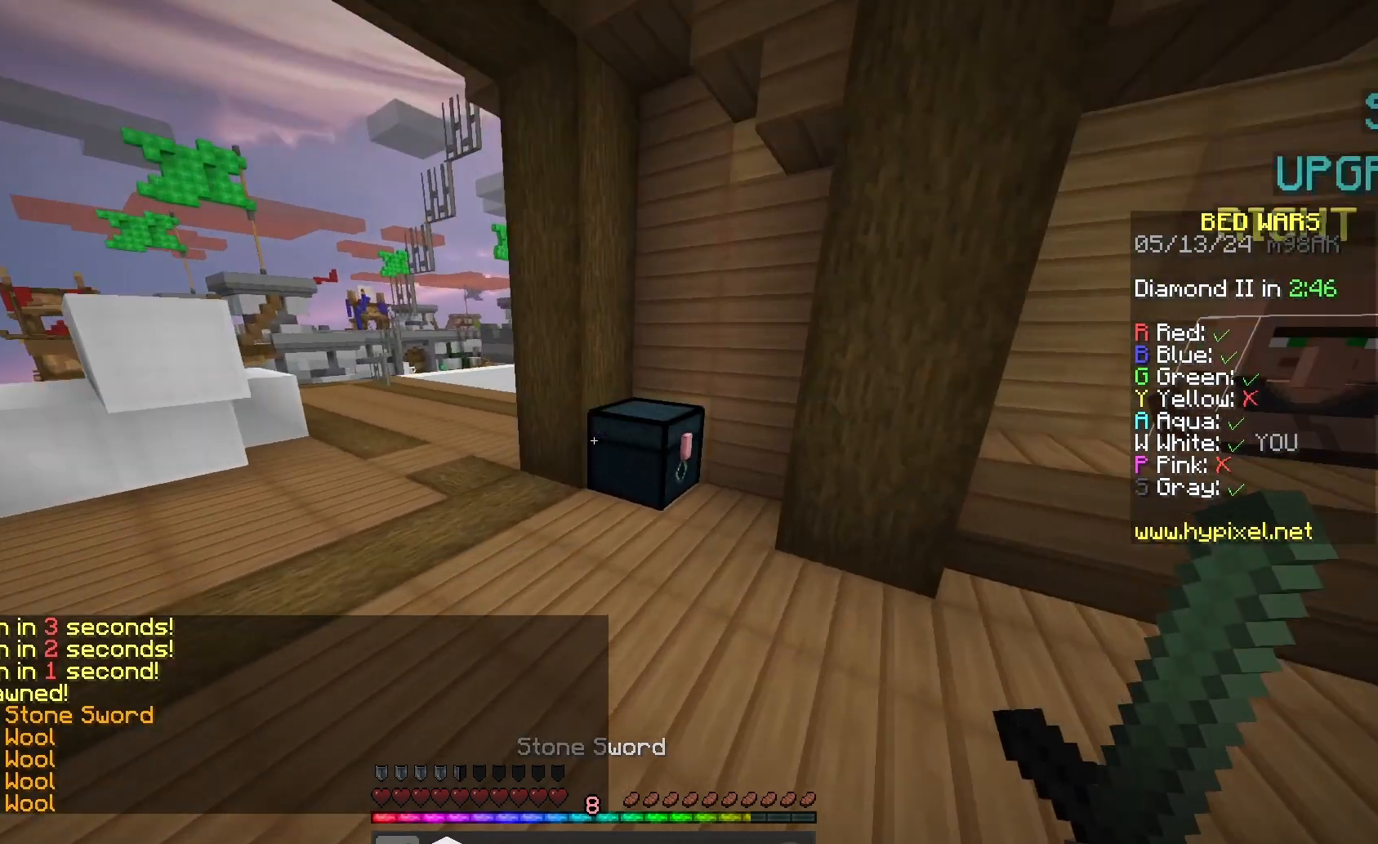
{"keys": [], "mouse": [], "events": [[100, "mouse_right", "down"], [233, "w", "up"], [267, "mouse_right", "up"]]}
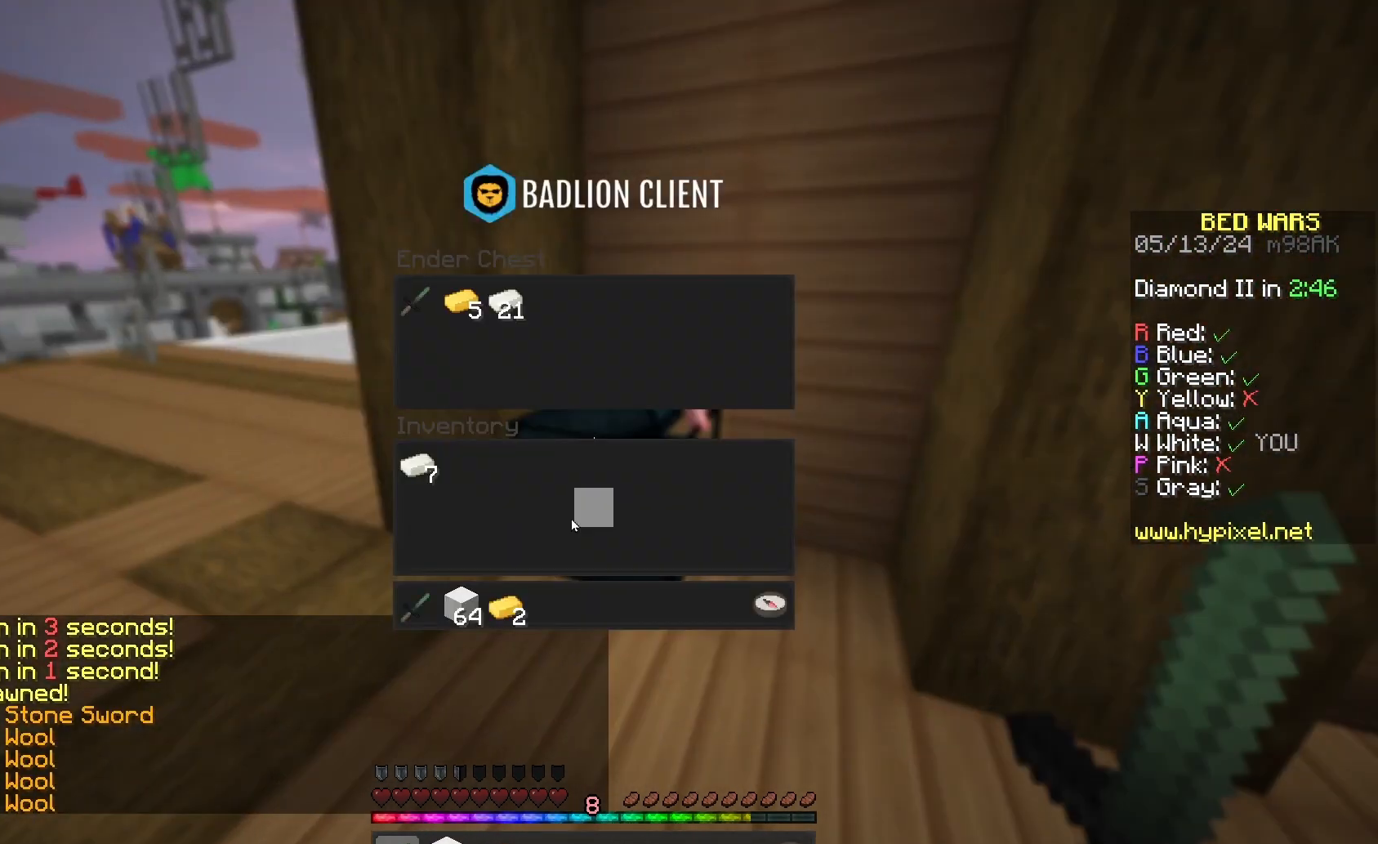
{"keys": [], "mouse": [], "events": []}
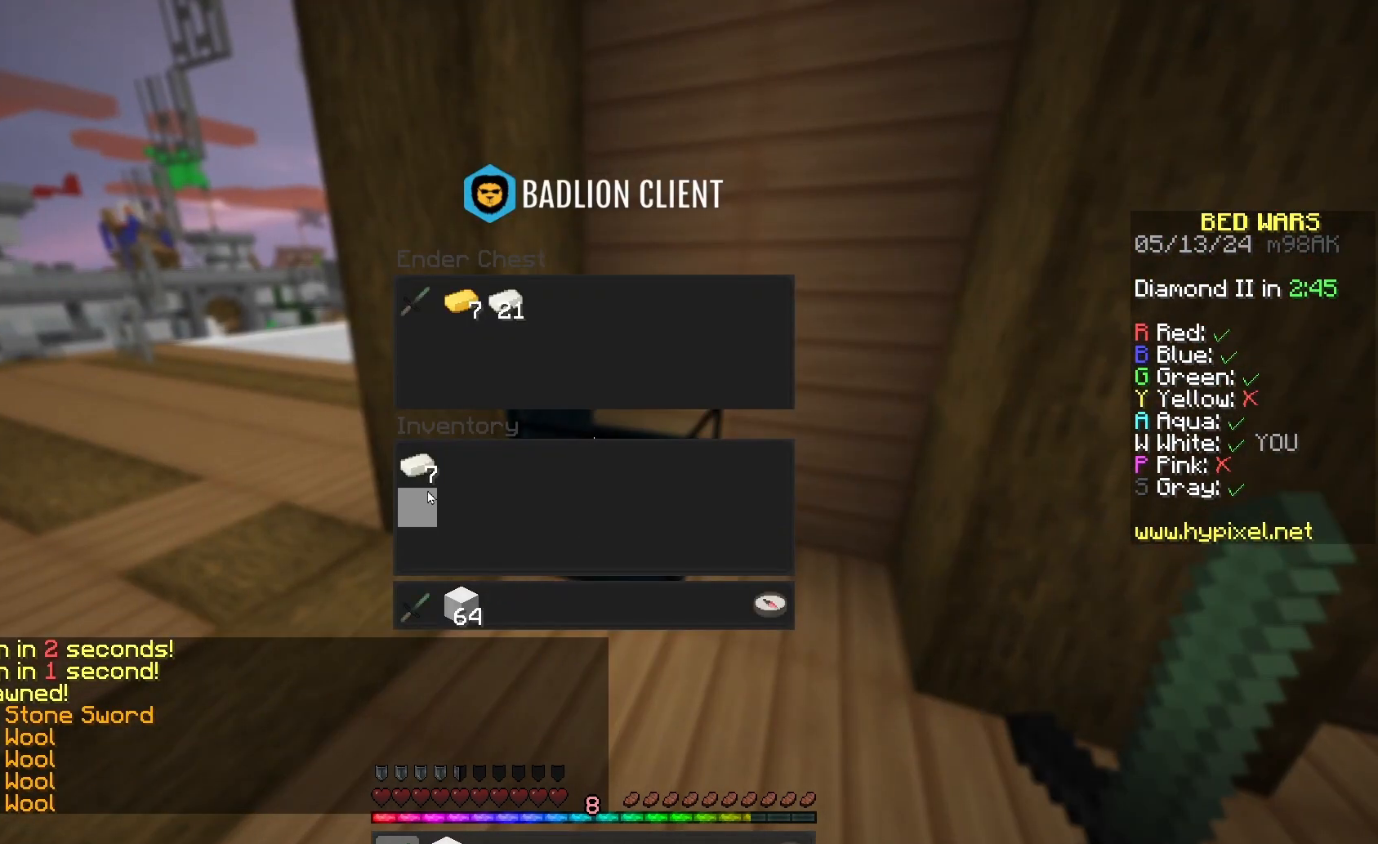
{"keys": ["w"], "mouse": [], "events": [[367, "w", "down"]]}
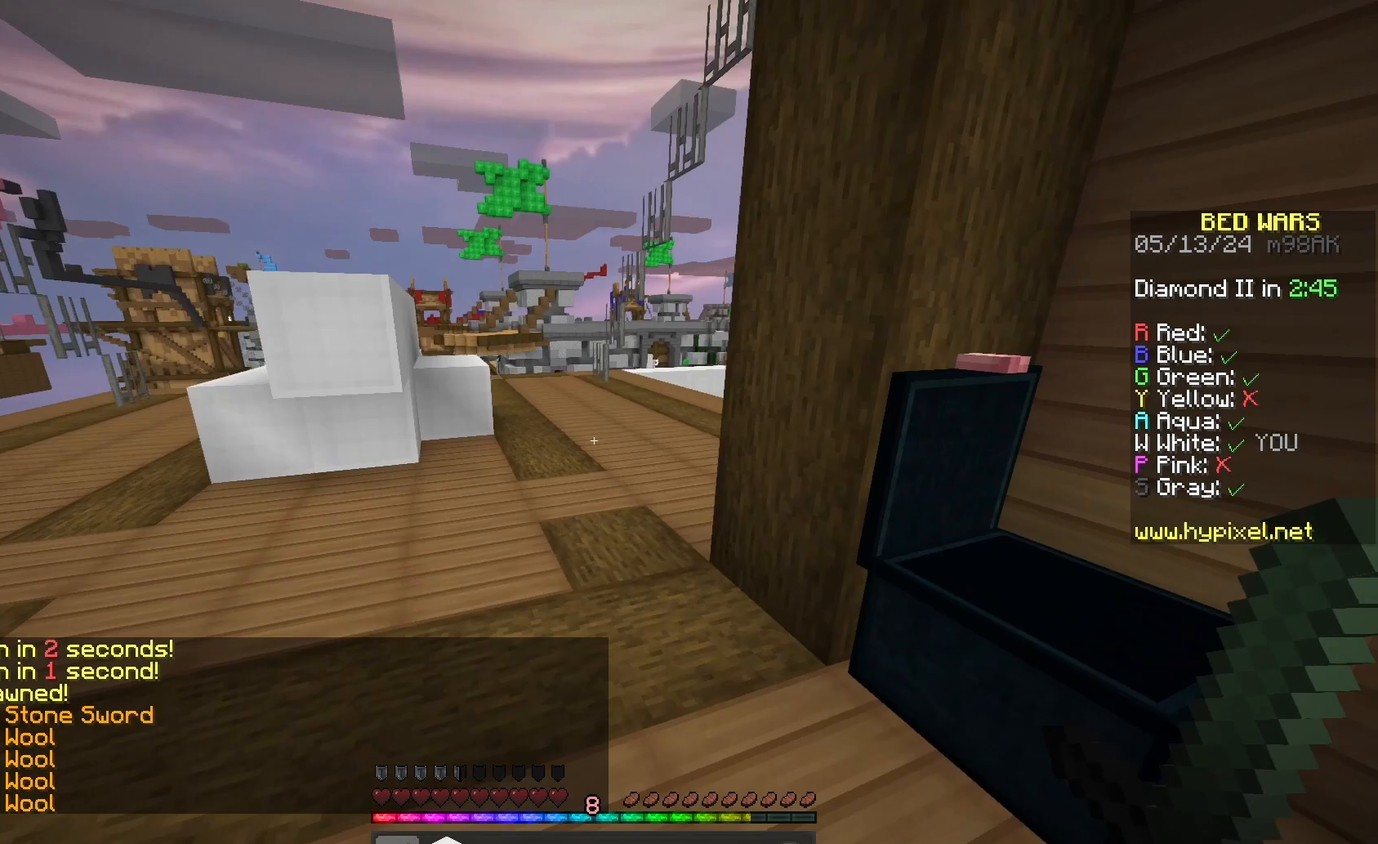
{"keys": ["space", "w"], "mouse": [], "events": [[33, "space", "down"]]}
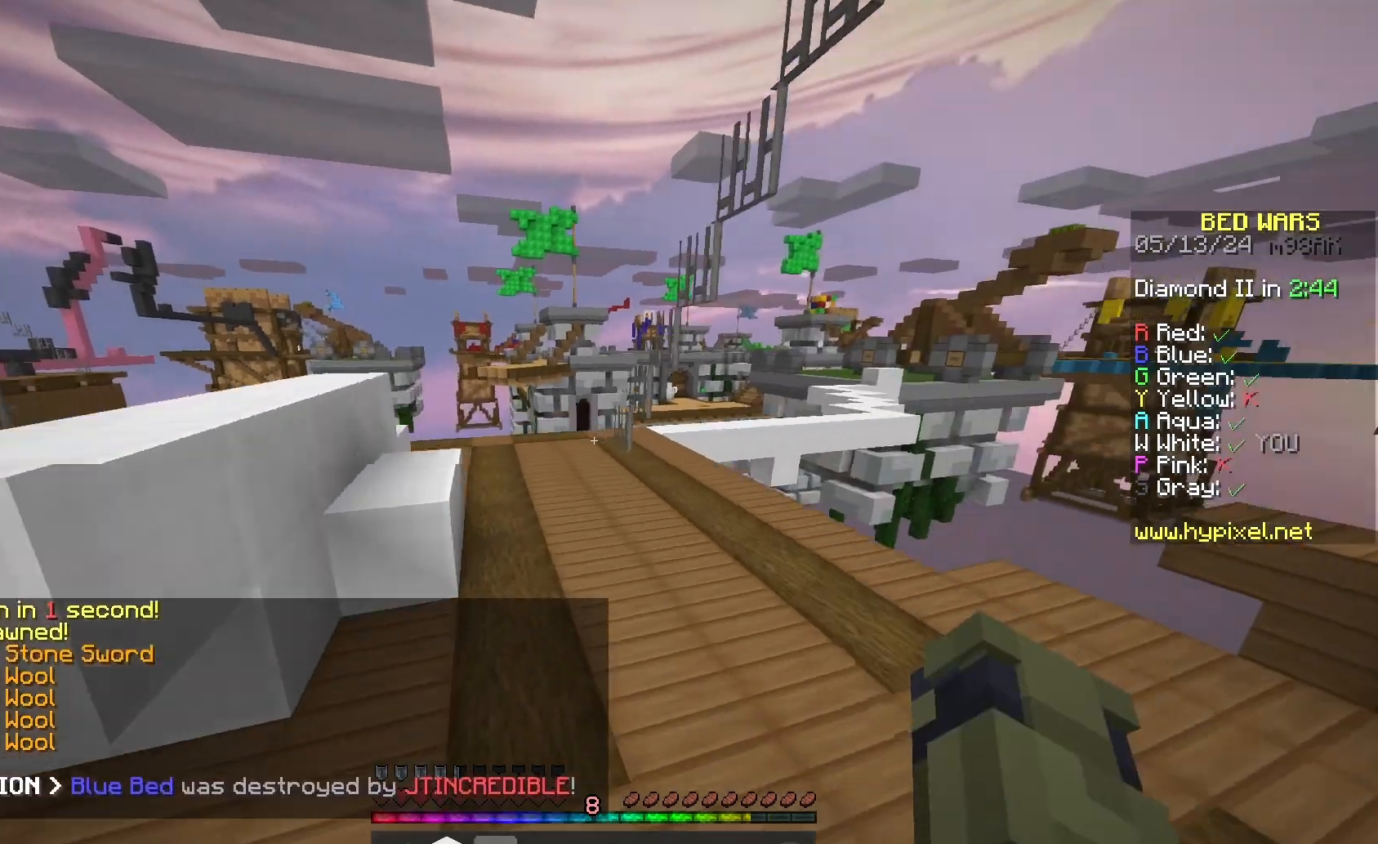
{"keys": ["w"], "mouse": [], "events": [[400, "space", "up"]]}
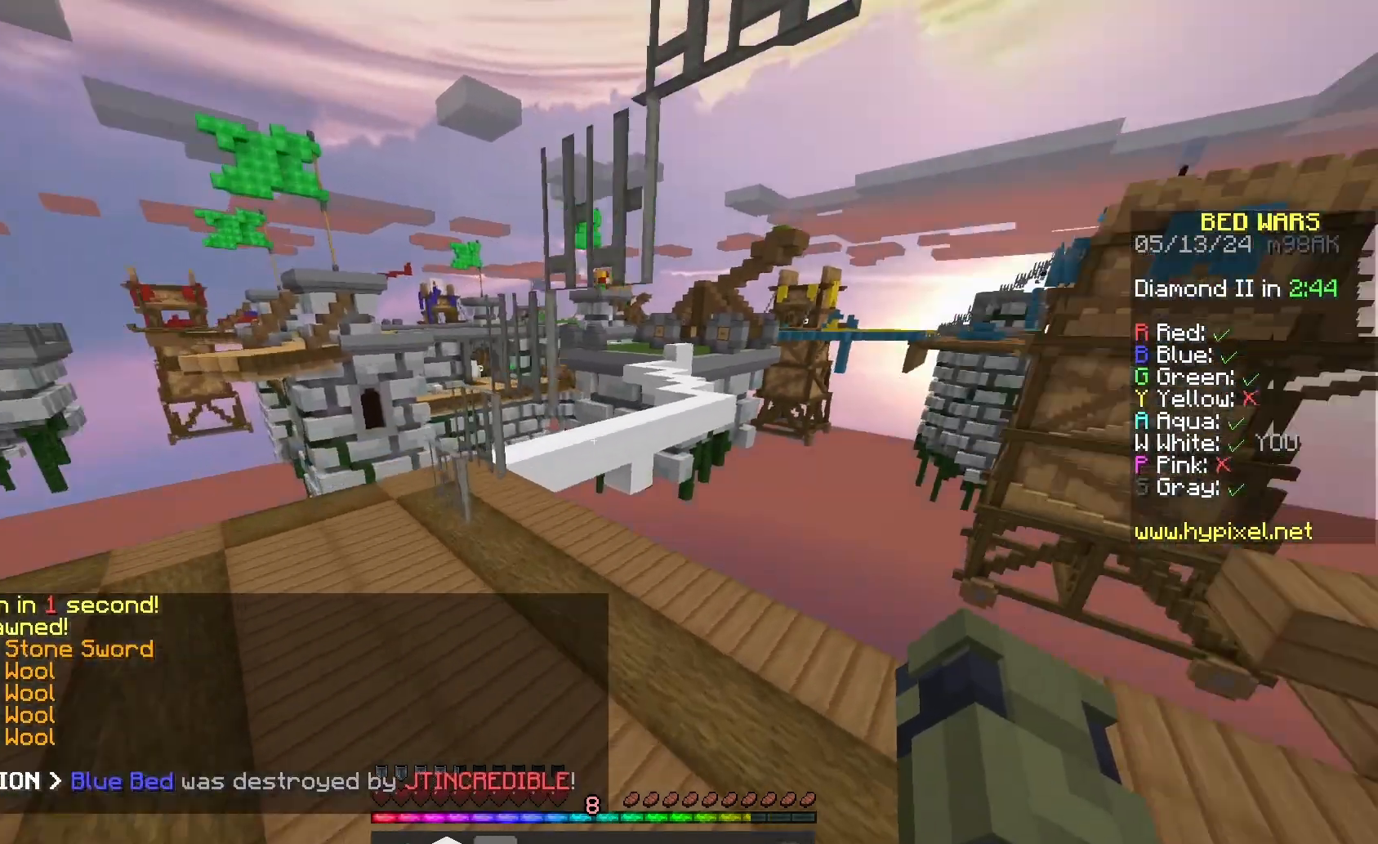
{"keys": ["w"], "mouse": [], "events": []}
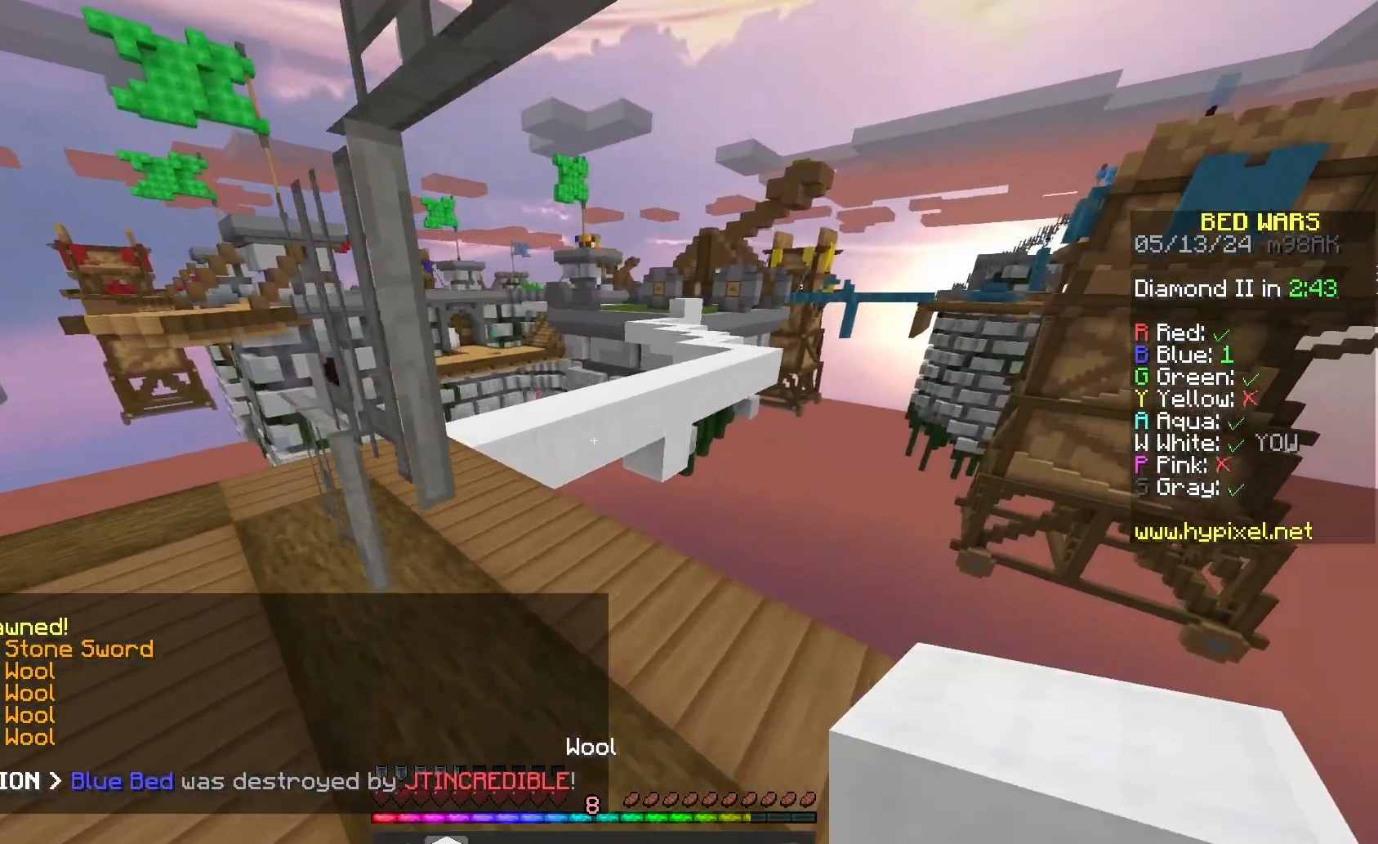
{"keys": ["a"], "mouse": [], "events": [[133, "mouse_right", "down"], [200, "mouse_right", "up"], [267, "a", "down"], [367, "mouse_right", "down"], [433, "mouse_right", "up"], [500, "w", "up"]]}
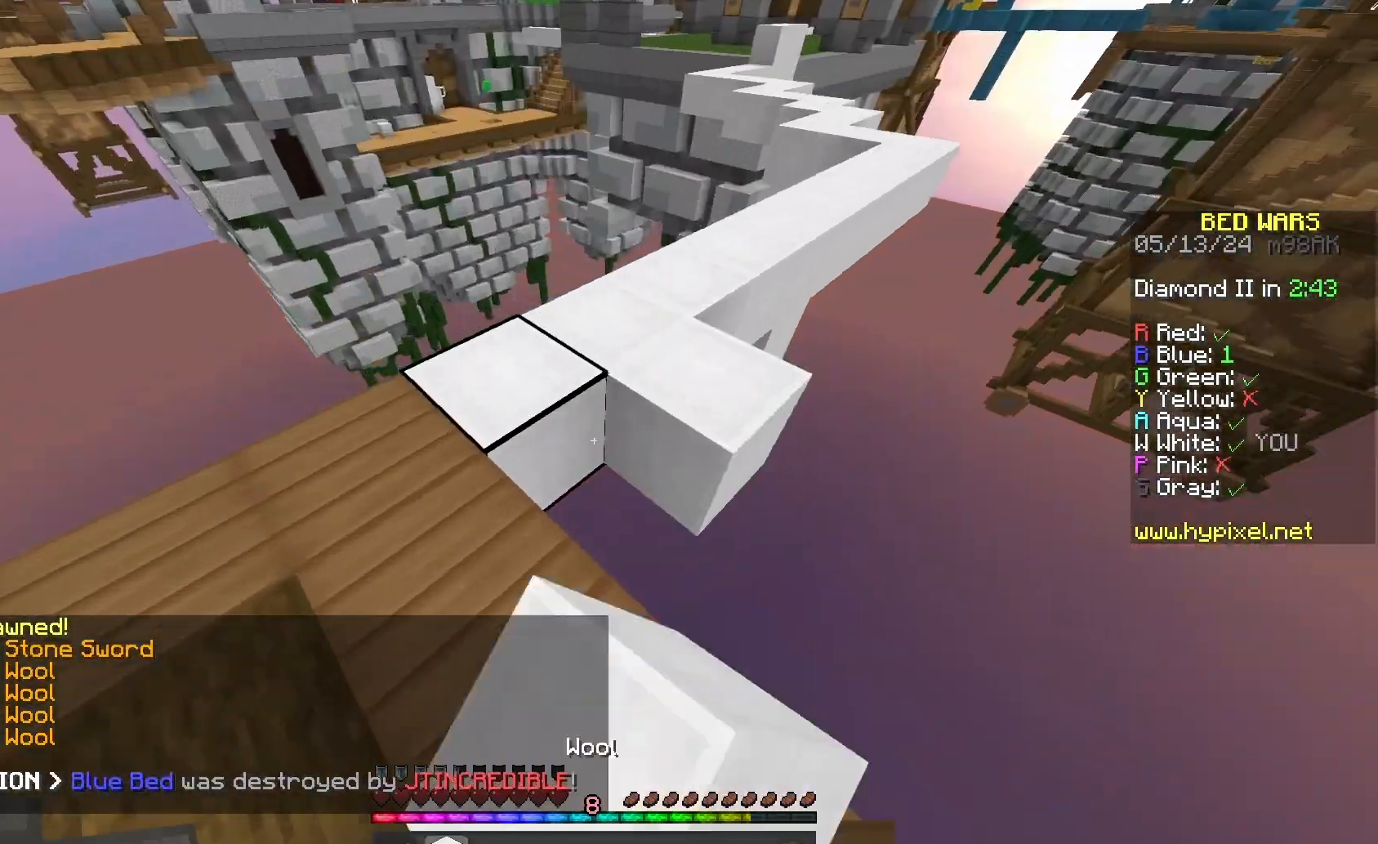
{"keys": ["w"], "mouse": [], "events": [[167, "w", "down"], [300, "a", "up"]]}
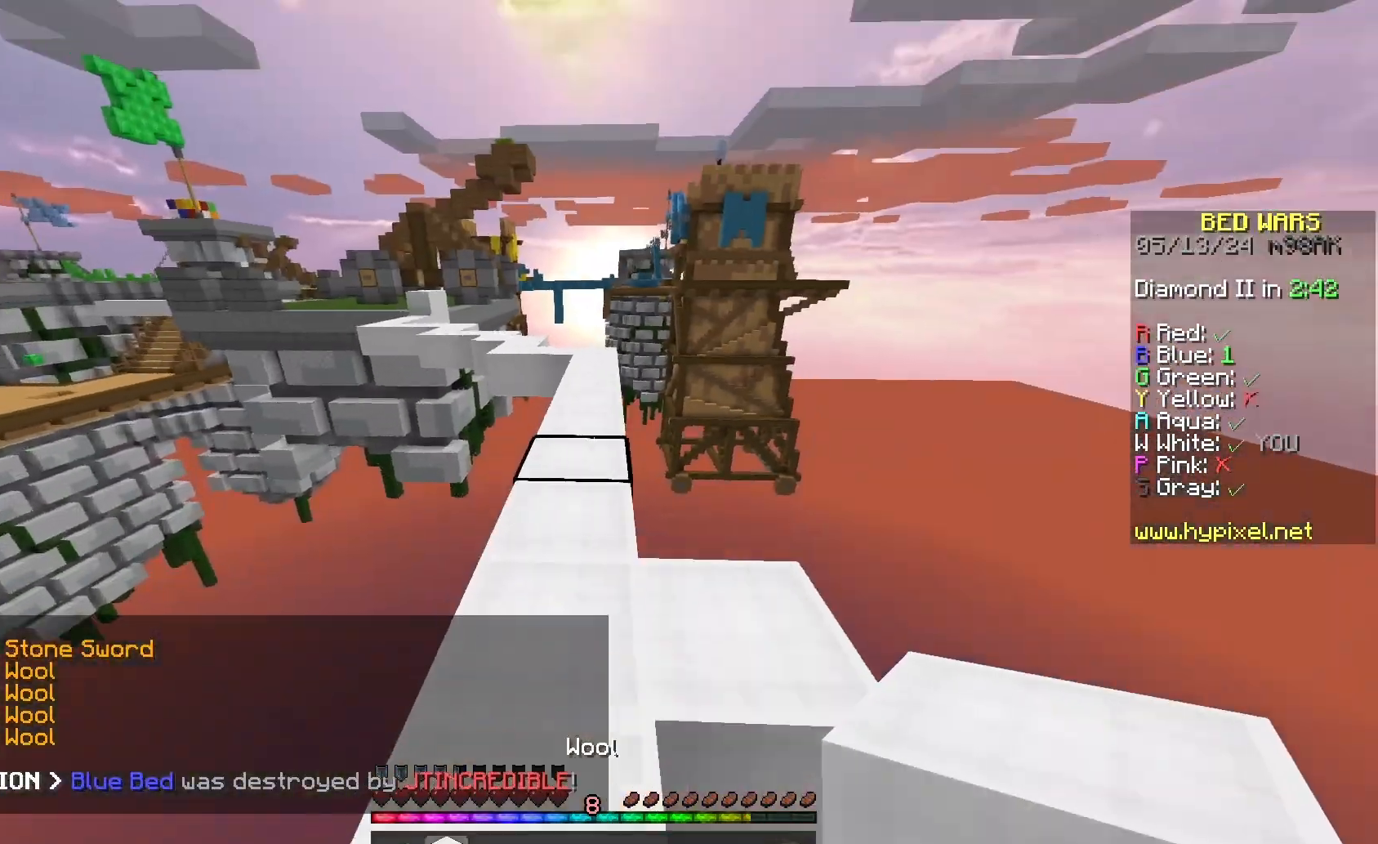
{"keys": ["space", "w"], "mouse": [], "events": [[167, "space", "down"]]}
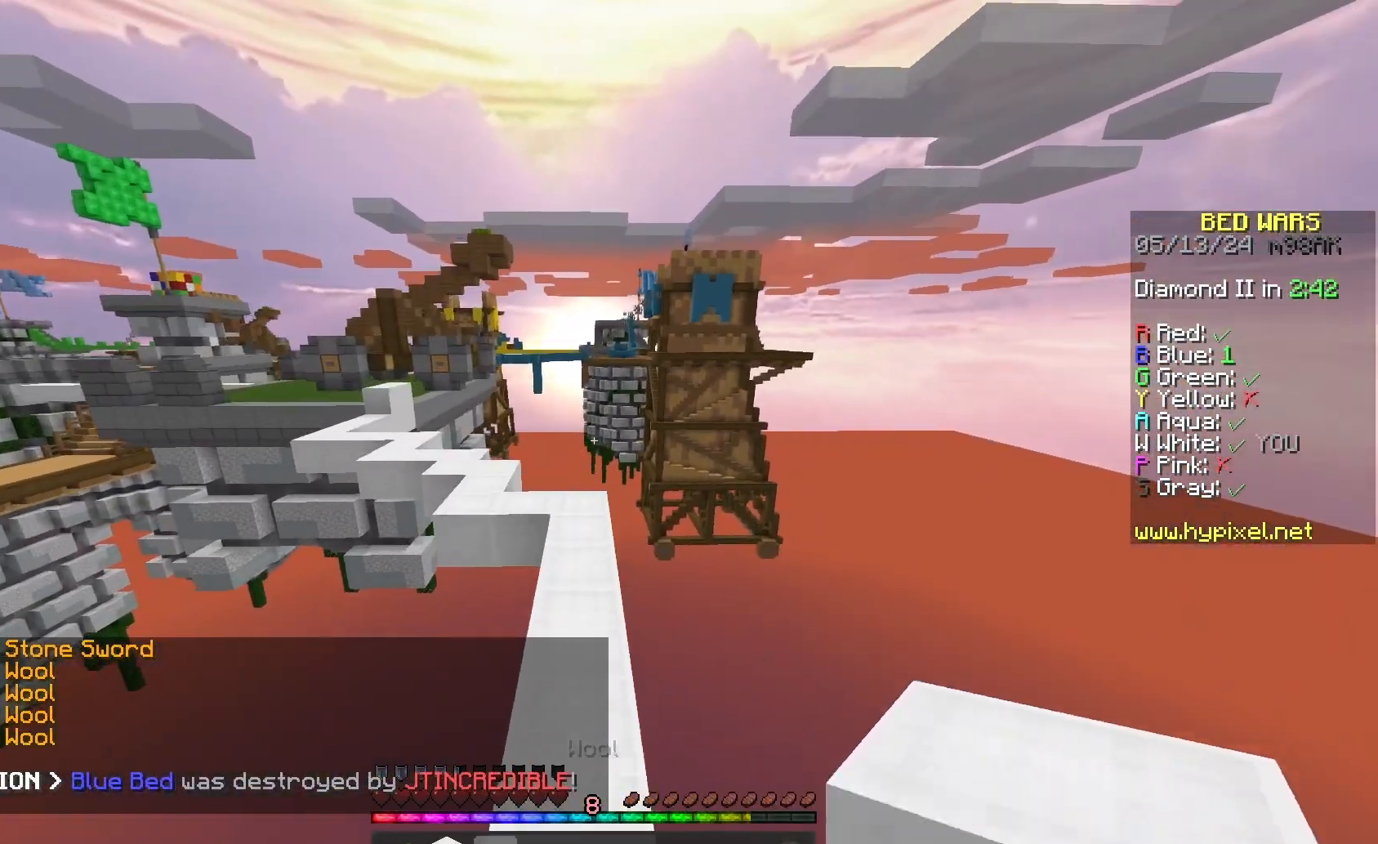
{"keys": ["w"], "mouse": [], "events": [[200, "space", "up"]]}
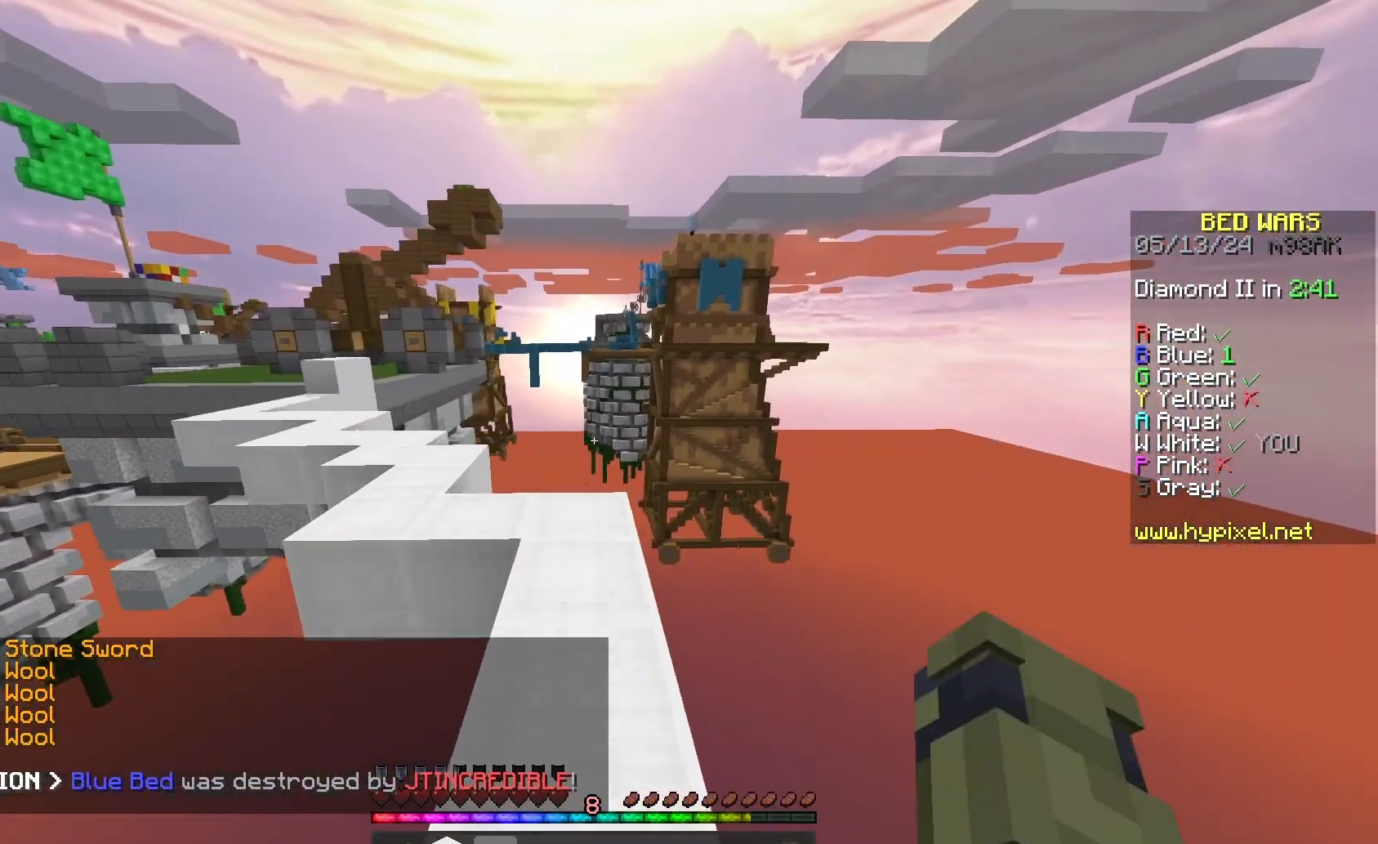
{"keys": ["w"], "mouse": [], "events": []}
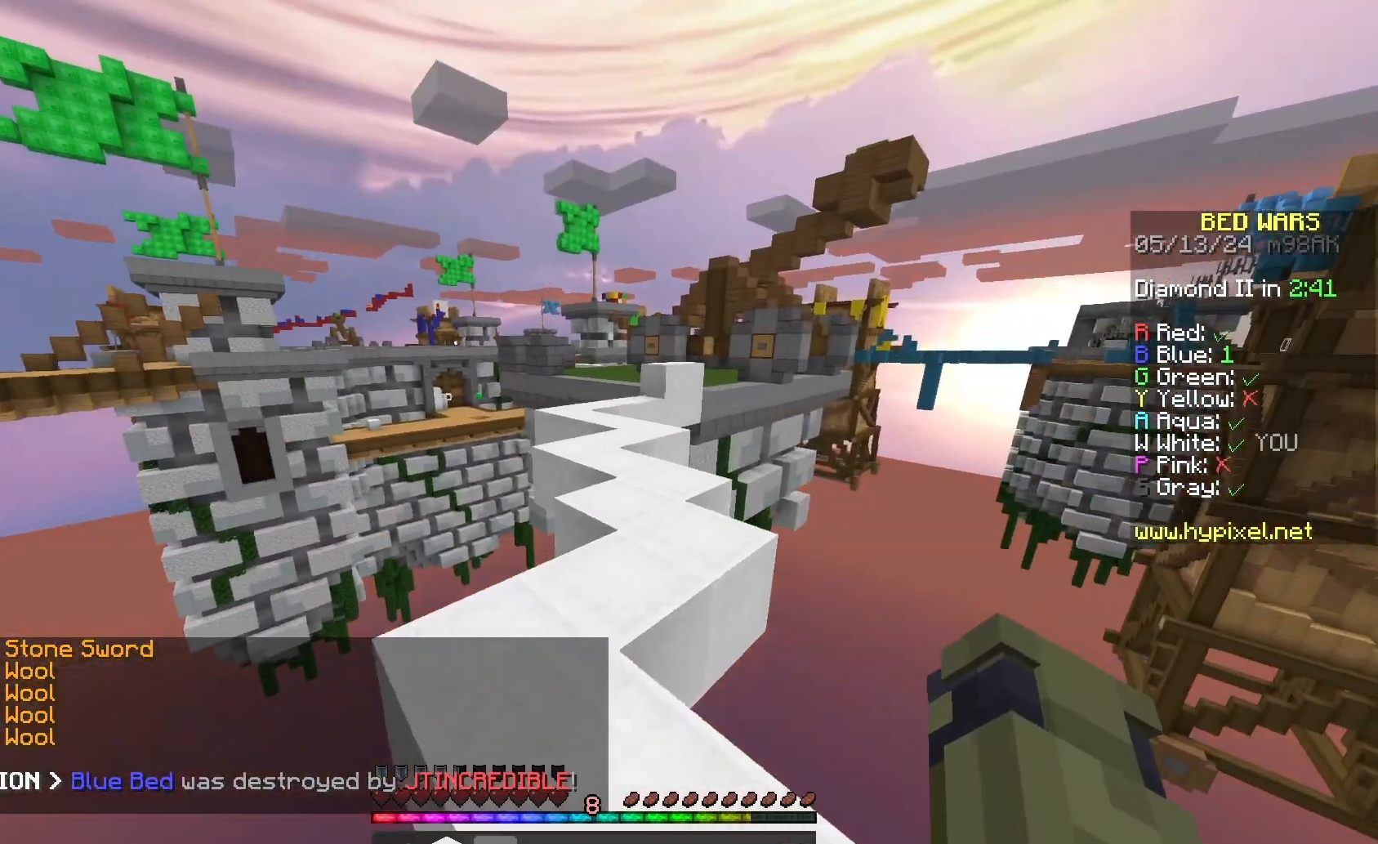
{"keys": ["w"], "mouse": [], "events": [[33, "mouse_left", "down"], [133, "mouse_left", "up"], [233, "space", "down"], [467, "space", "up"]]}
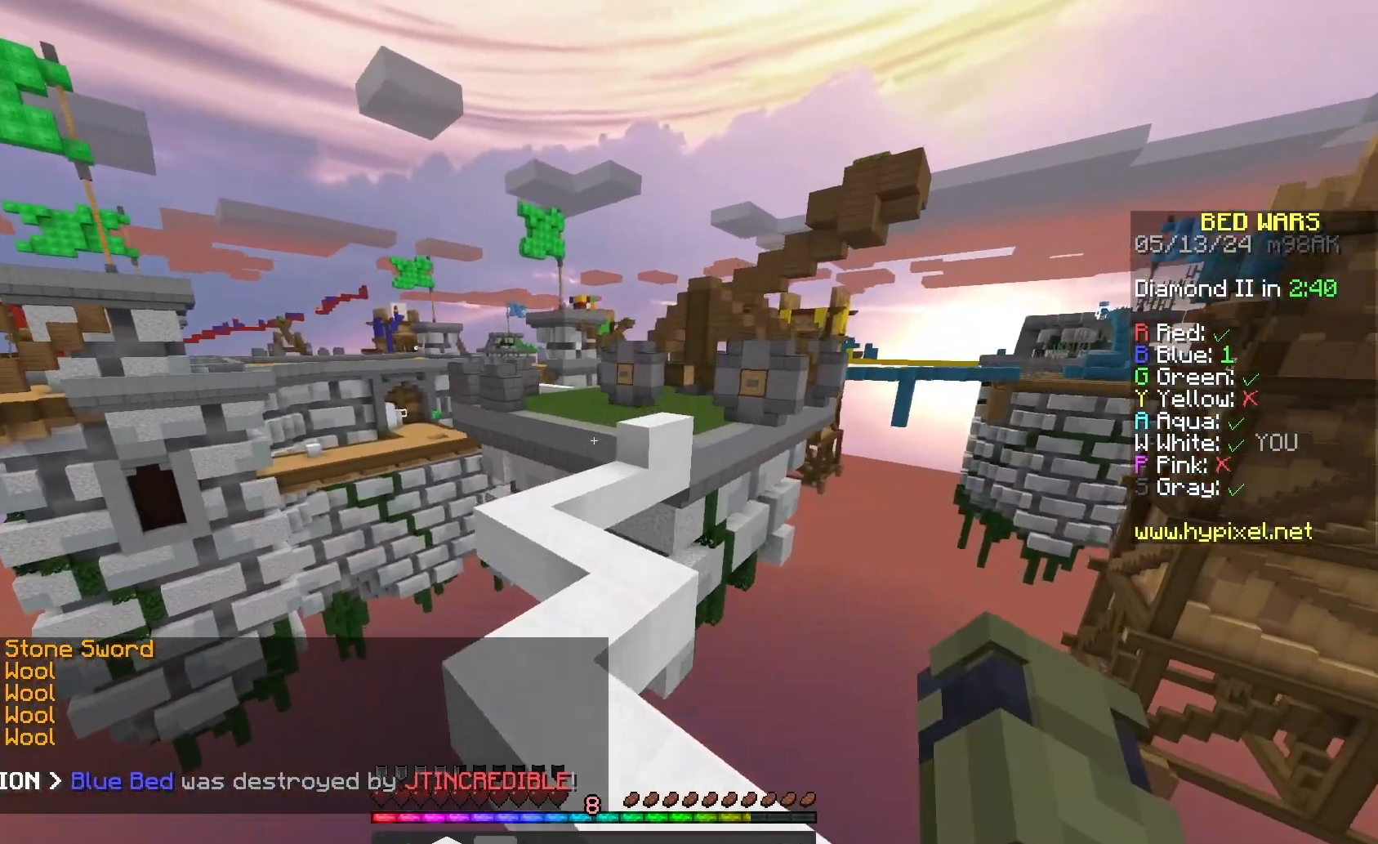
{"keys": ["w"], "mouse": [], "events": [[133, "mouse_left", "down"], [267, "mouse_left", "up"], [300, "space", "down"], [500, "space", "up"]]}
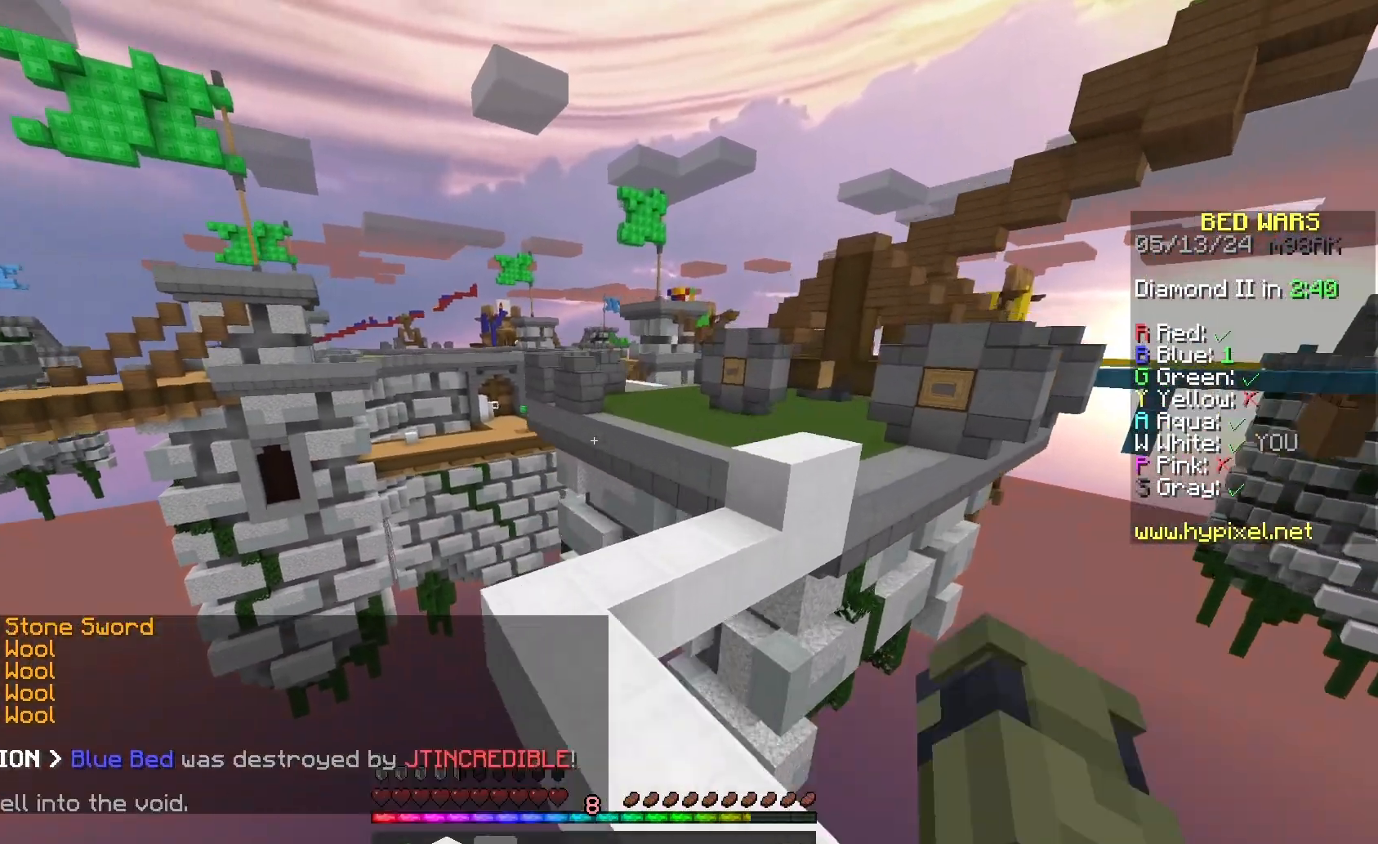
{"keys": ["w"], "mouse": [], "events": [[100, "mouse_left", "down"], [233, "mouse_left", "up"]]}
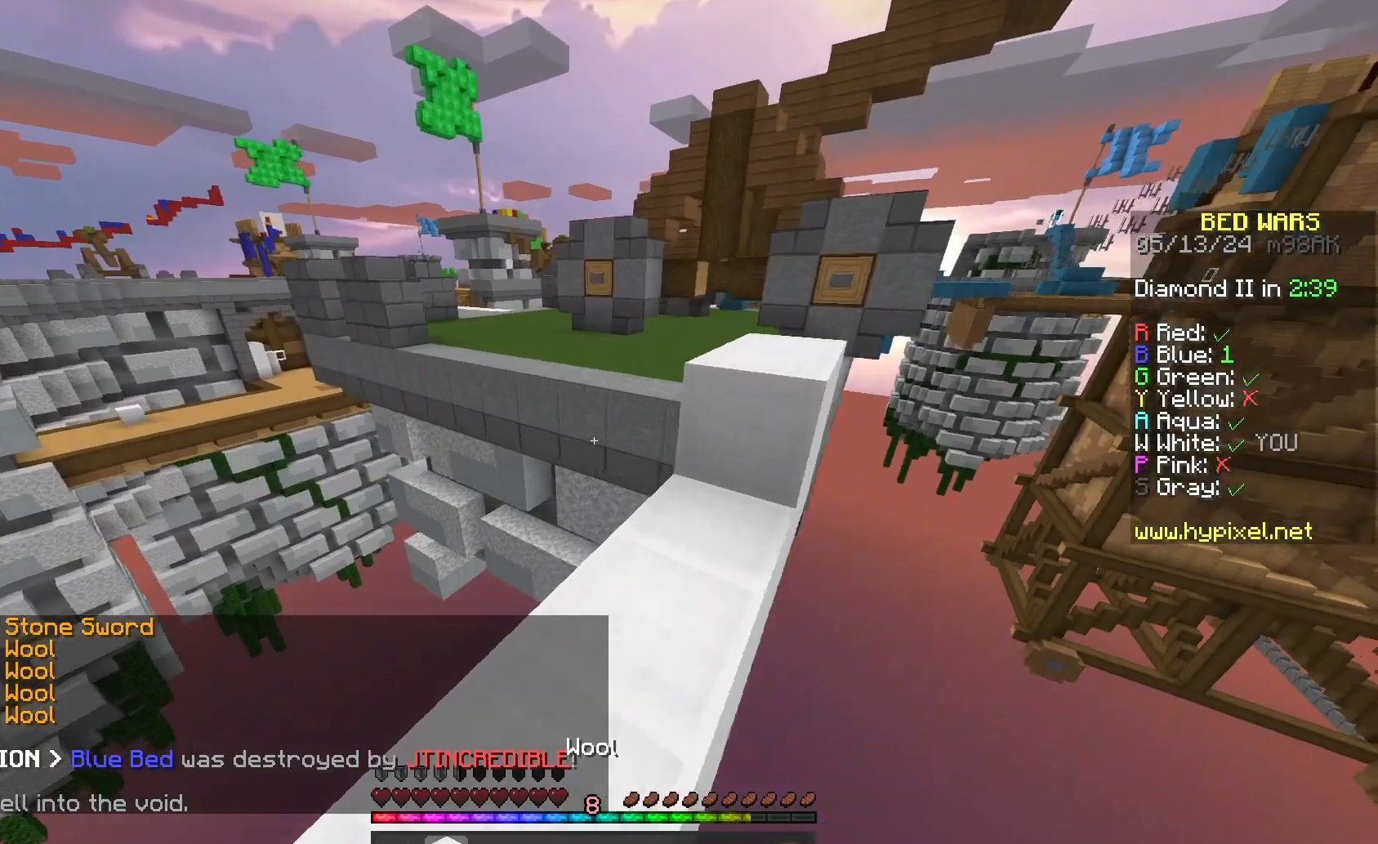
{"keys": ["space", "w"], "mouse": [], "events": [[200, "space", "down"], [433, "mouse_right", "down"], [500, "mouse_right", "up"]]}
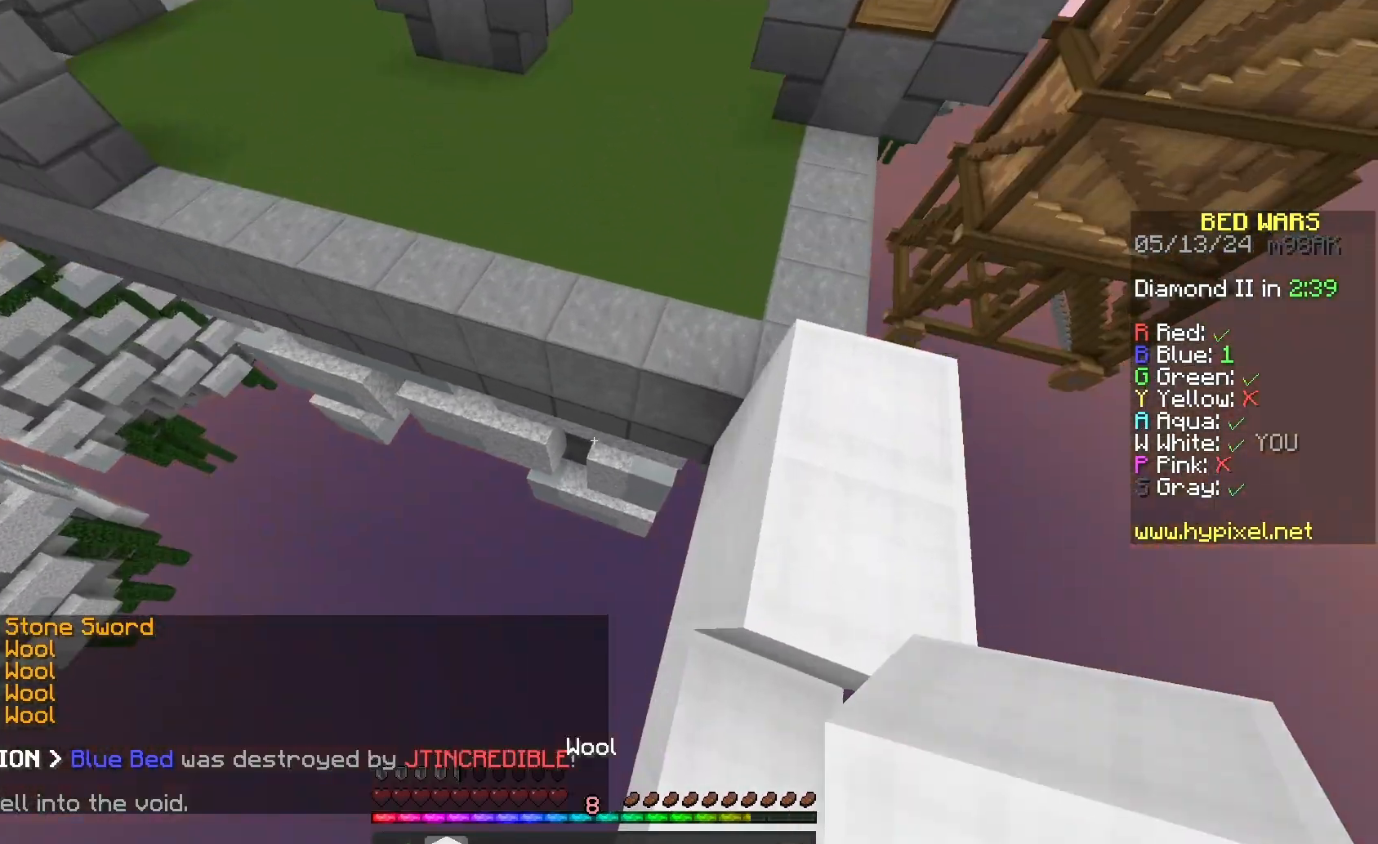
{"keys": ["space", "w"], "mouse": [], "events": [[100, "mouse_right", "down"], [367, "mouse_right", "up"]]}
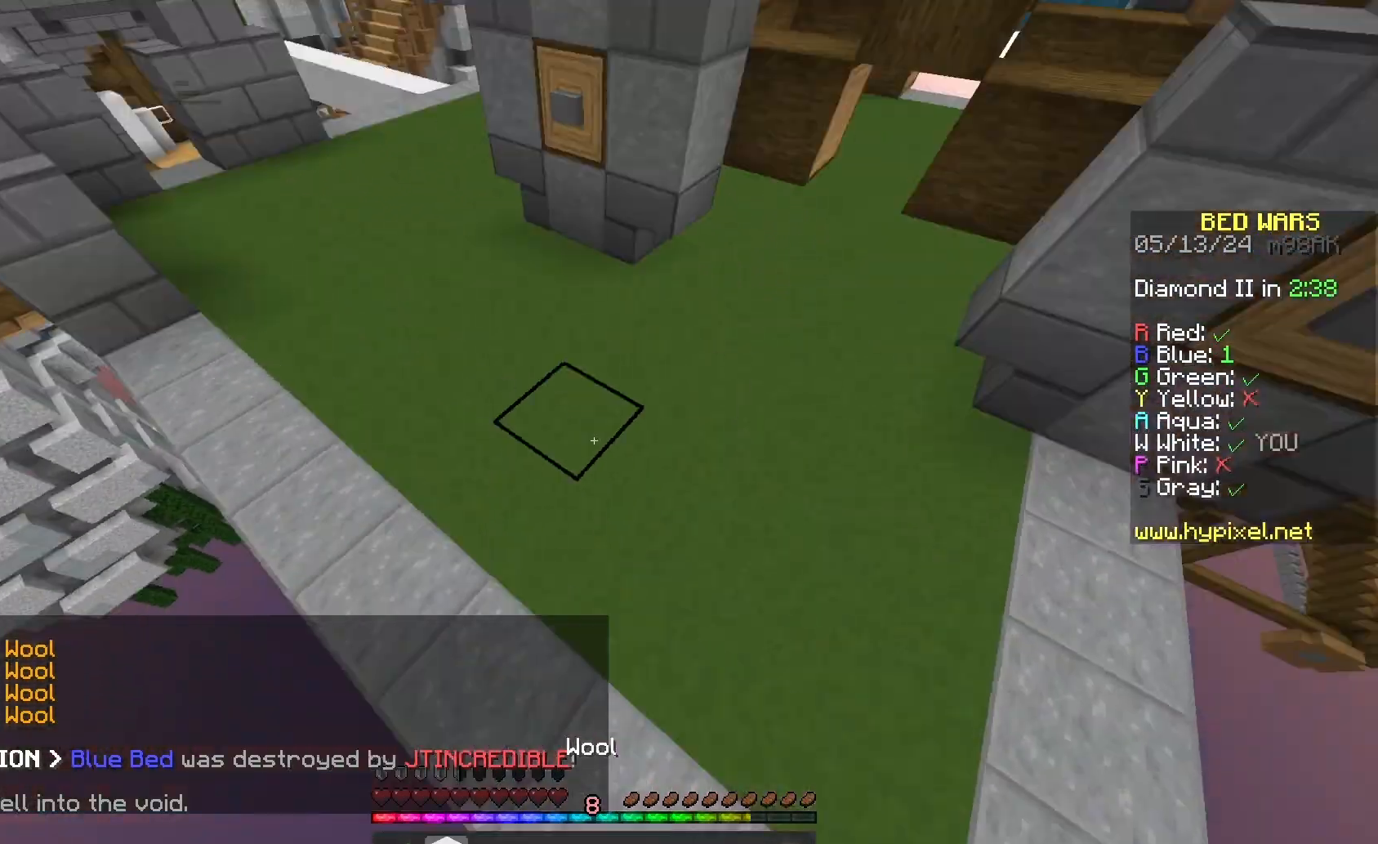
{"keys": ["space", "w"], "mouse": [], "events": [[100, "space", "up"], [267, "mouse_left", "down"], [333, "space", "down"], [367, "mouse_left", "up"]]}
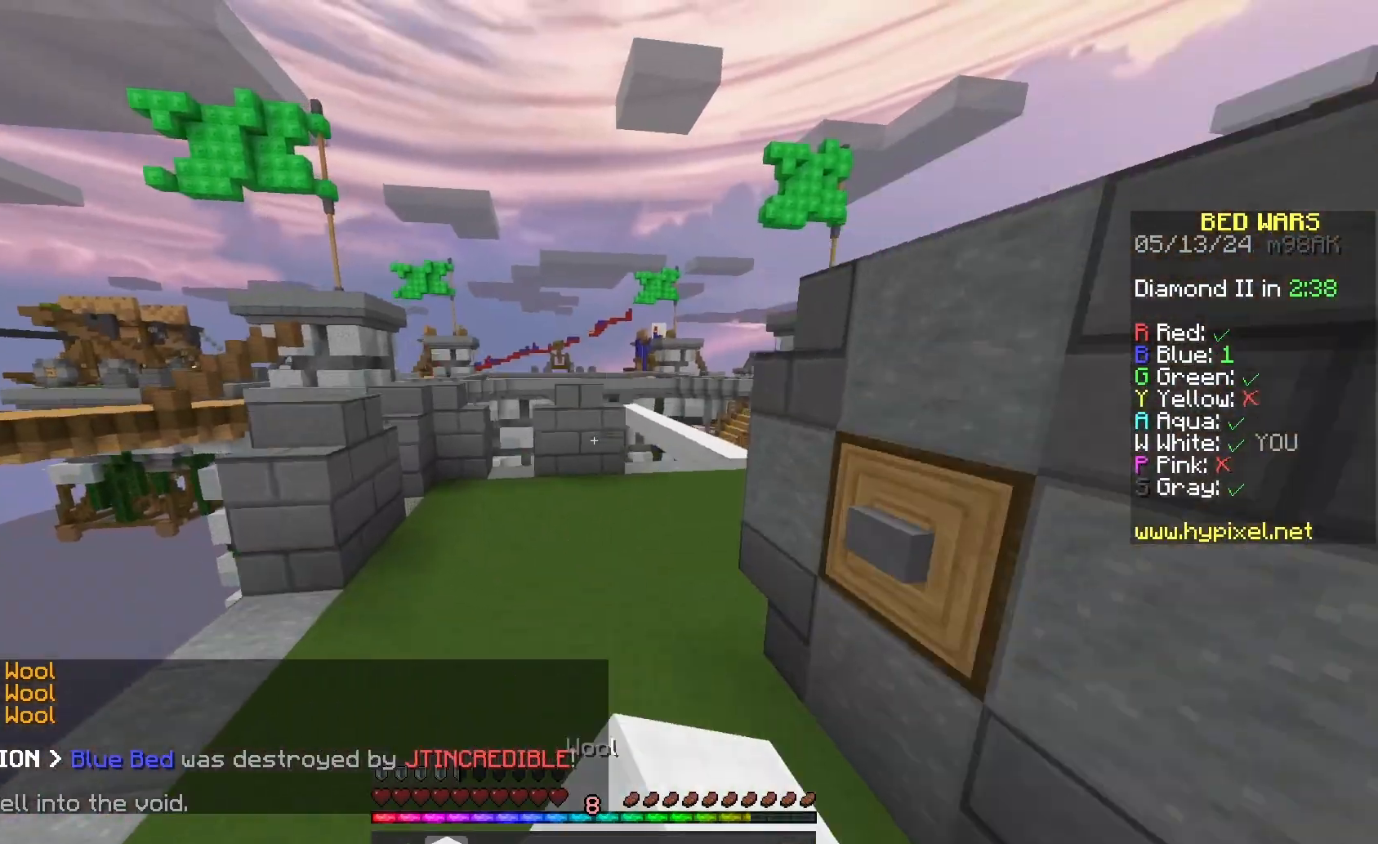
{"keys": ["space", "w"], "mouse": [], "events": []}
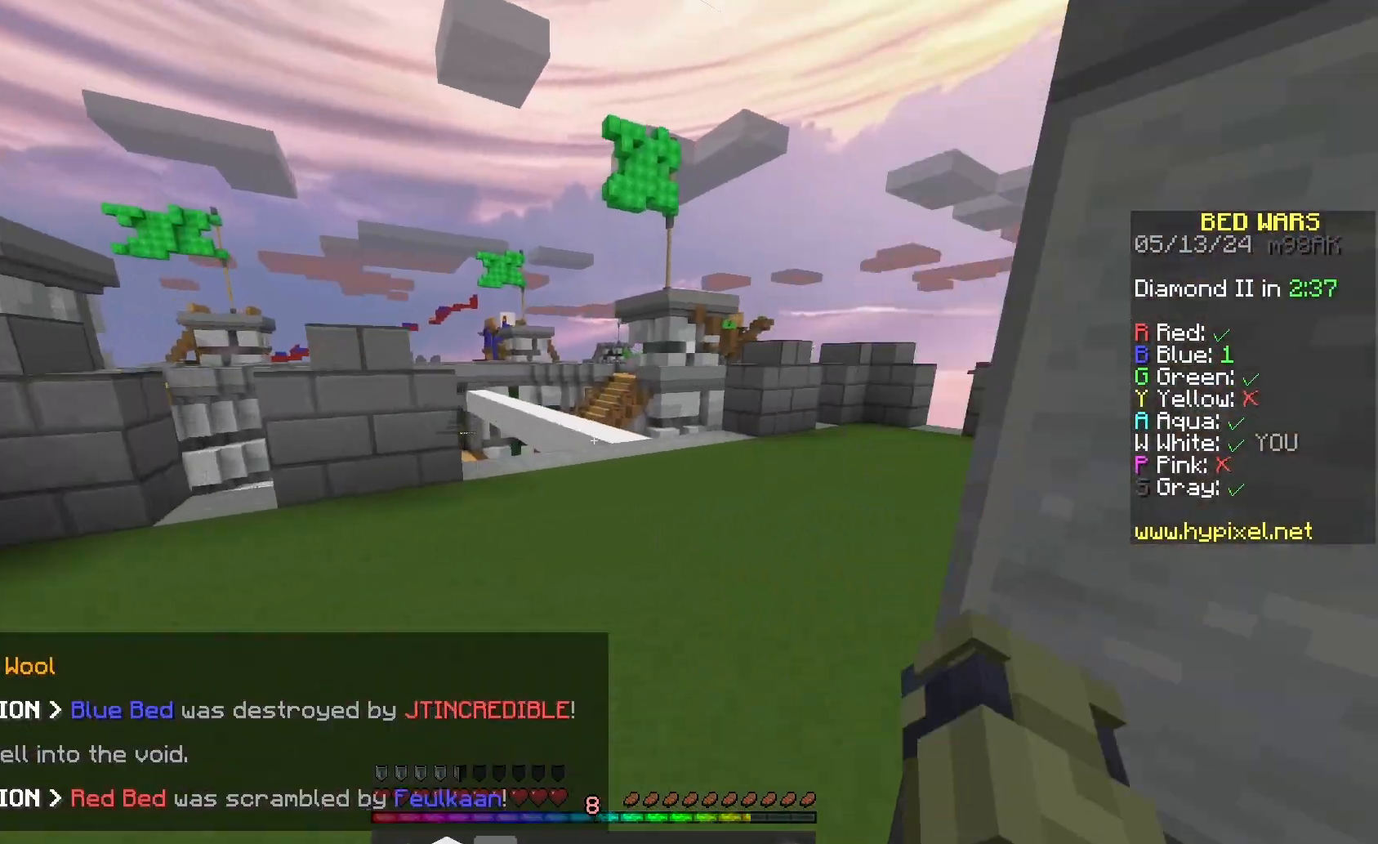
{"keys": ["space", "w"], "mouse": ["left"], "events": [[33, "mouse_left", "down"], [167, "mouse_left", "up"], [233, "d", "down"], [433, "mouse_left", "down"], [500, "d", "up"]]}
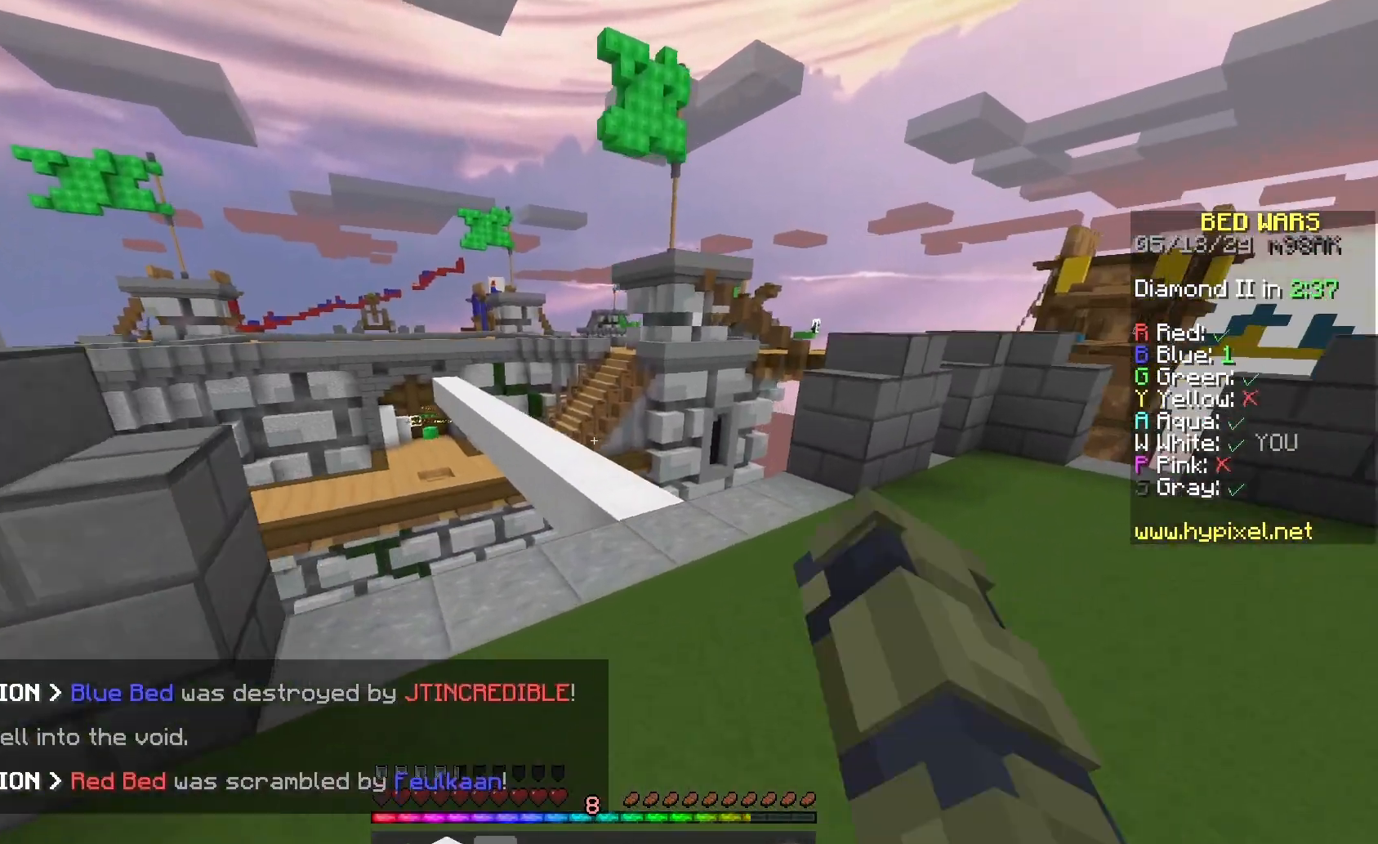
{"keys": ["space", "w"], "mouse": ["left"], "events": [[100, "mouse_left", "up"], [433, "mouse_left", "down"]]}
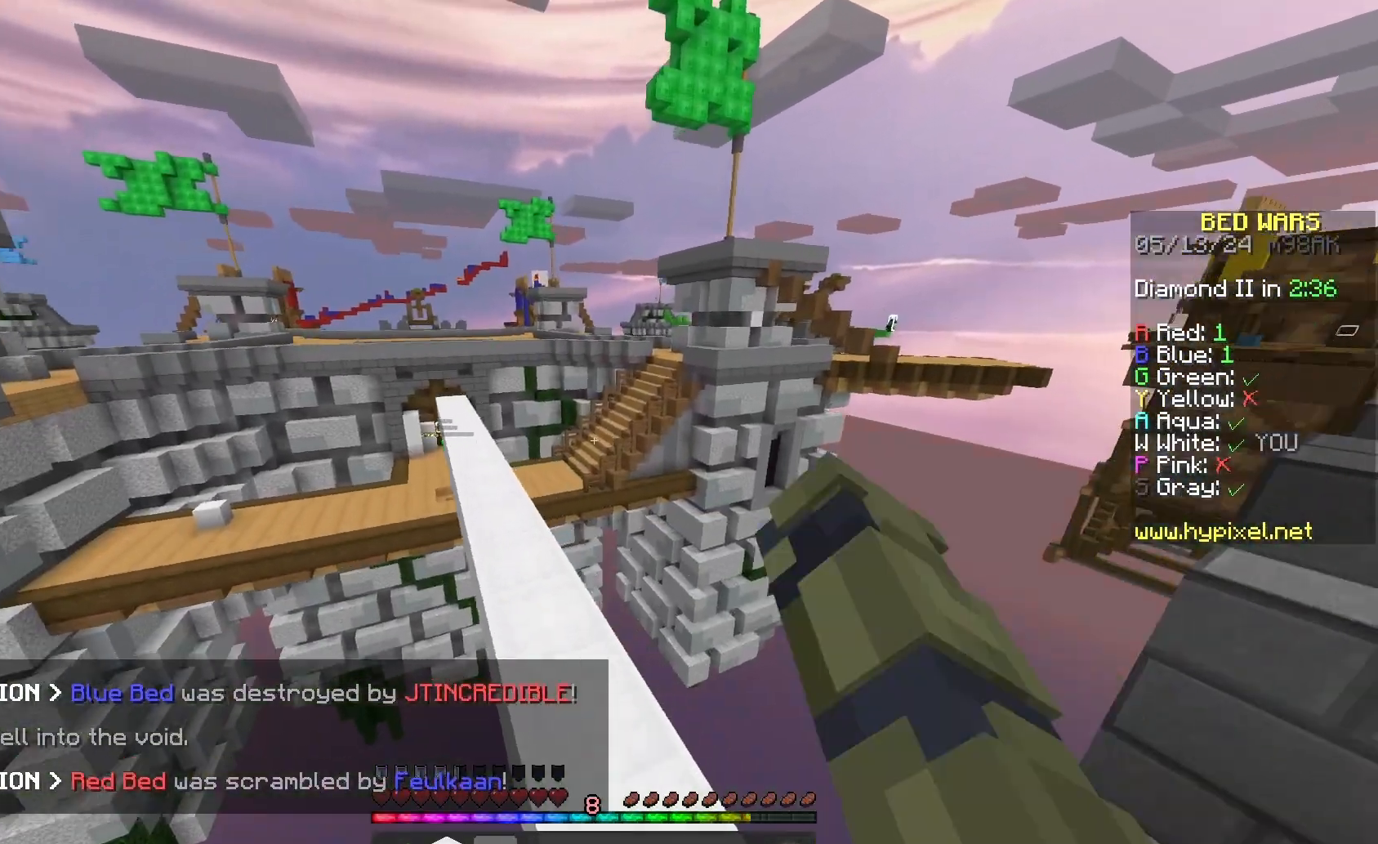
{"keys": ["space", "w"], "mouse": [], "events": [[67, "mouse_left", "up"], [300, "a", "down"], [467, "a", "up"]]}
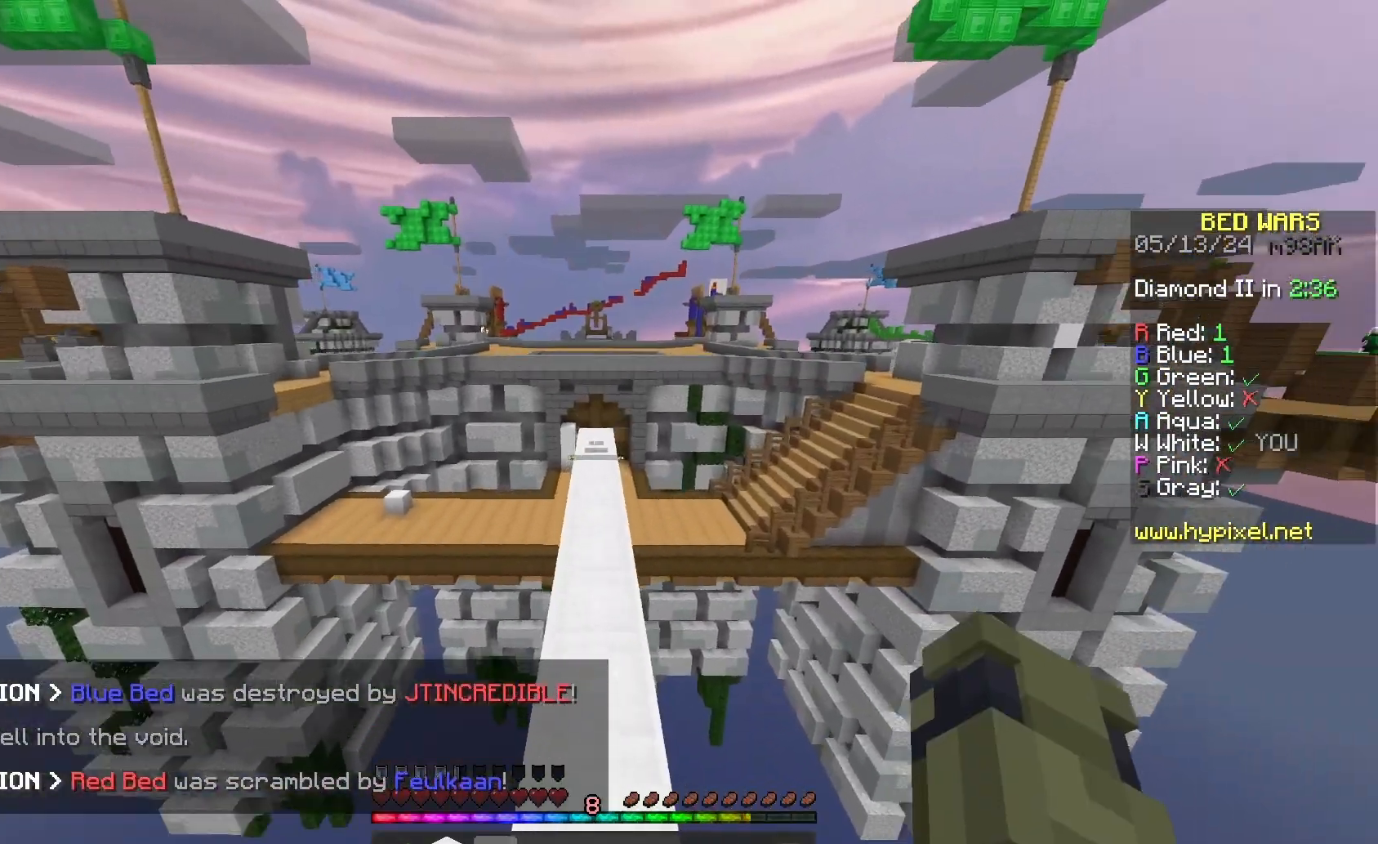
{"keys": ["space", "w"], "mouse": [], "events": [[33, "mouse_left", "down"], [233, "mouse_left", "up"]]}
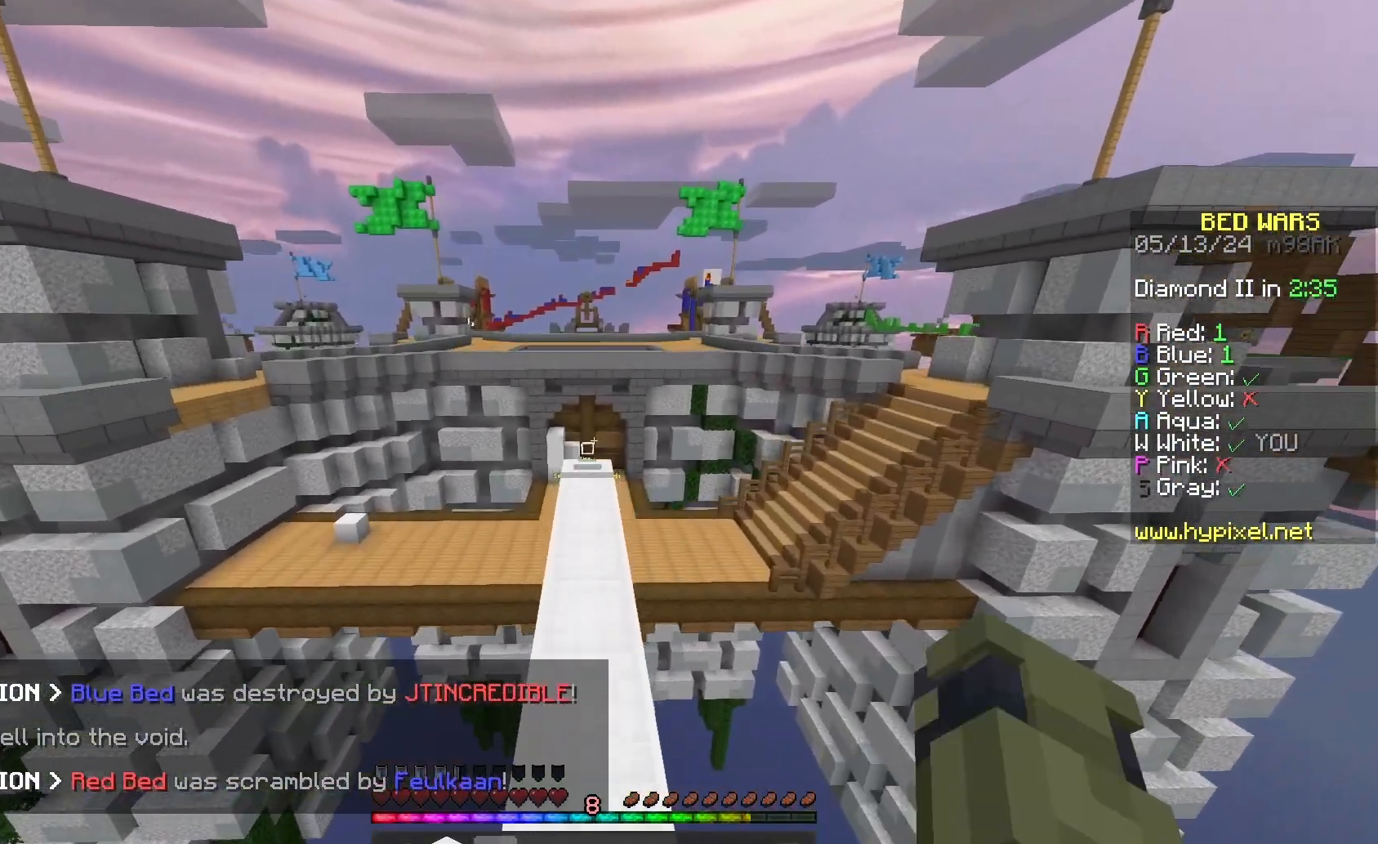
{"keys": ["space", "w"], "mouse": [], "events": [[133, "mouse_left", "down"], [267, "mouse_left", "up"]]}